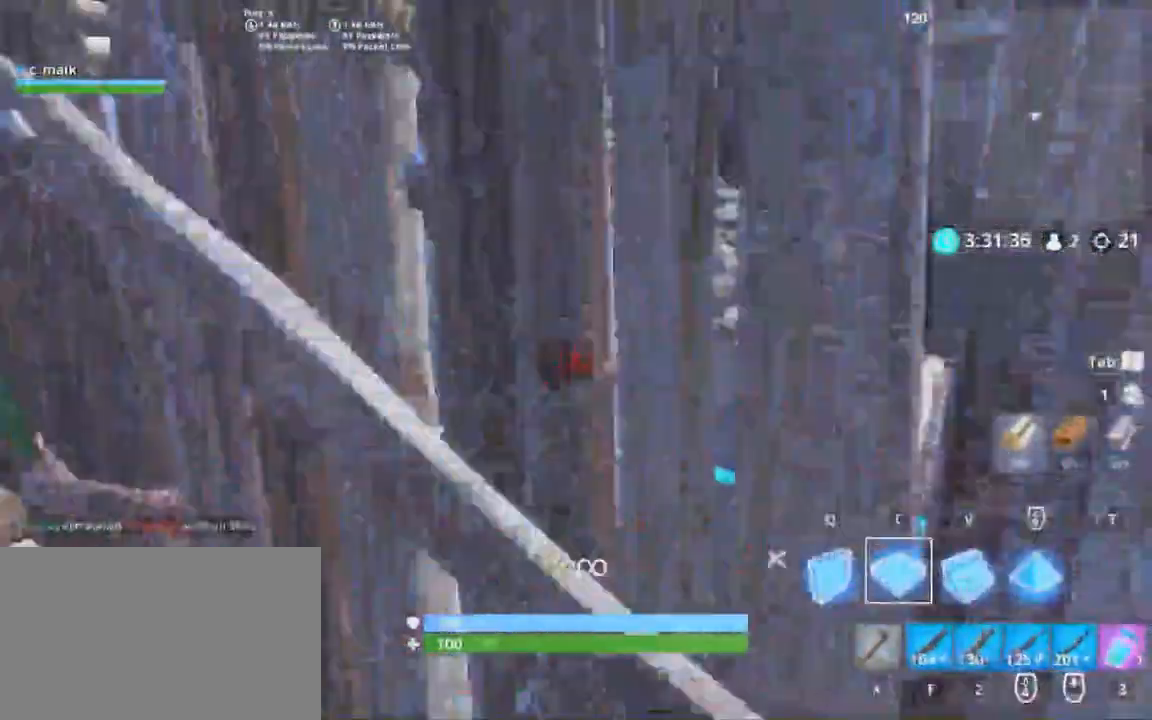
Gameplay with keyboard and mouse; each line is a JSON object with the keys and mouse buttons held at the frame after it. "events" lists presses ("down") and releases ("up") of "1", "2", "3", "4", "5", "a", "alt", "c", "caps_lock", "ctrl", "d", "e", "f", "g", "q", "r", "s", "shift", "space", "t", "tab", "v", "w", "x", "z", "mouse_left", "mouse_wheel" and "mouse_right" between this image and that frame as [ms after this image, input, new state], when the widget could be followed in between. "mouse_left", "mouse_wheel", "mouse_right" = the "left", "wheel", "right" buttons of the "mouse" list. No other keys are recorded. "wheel" means that the mouse wheel is clicked or scrolled. Not read: mouse_move.
{"keys": ["a", "shift", "w"], "mouse": [], "events": [[67, "c", "up"], [67, "space", "down"], [233, "f", "down"], [233, "mouse_left", "up"], [233, "space", "up"], [317, "f", "up"], [417, "r", "down"], [450, "r", "up"]]}
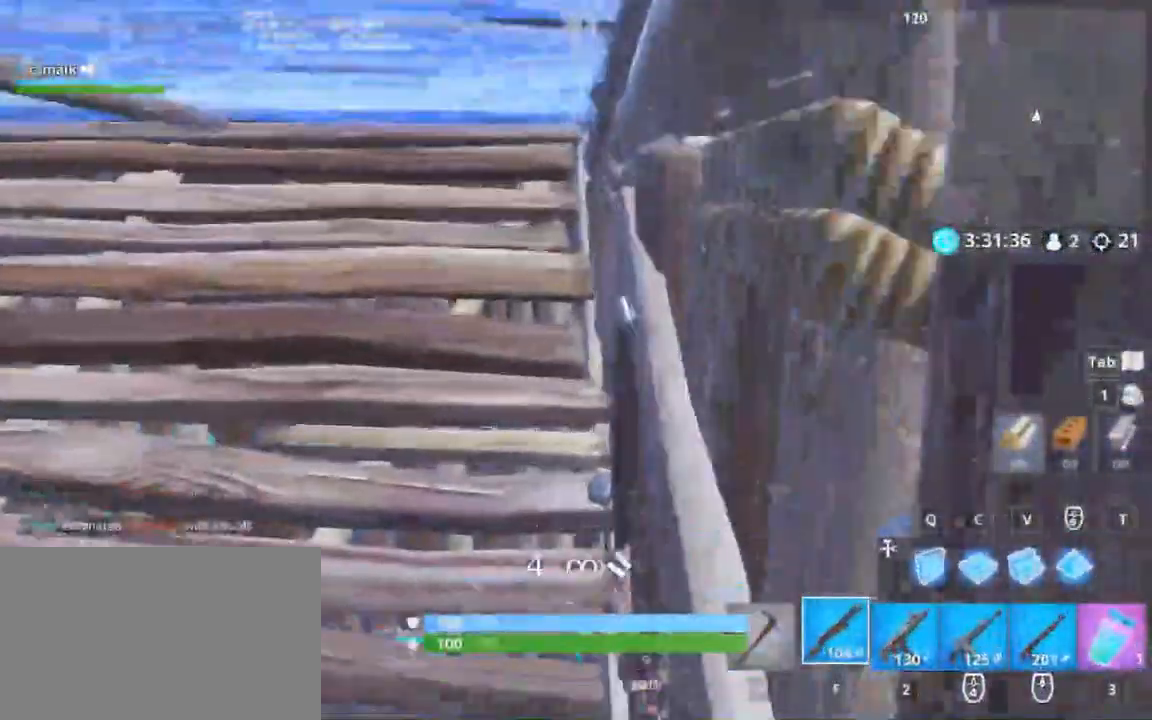
{"keys": ["a", "shift", "w"], "mouse": [], "events": [[367, "r", "down"], [383, "r", "up"]]}
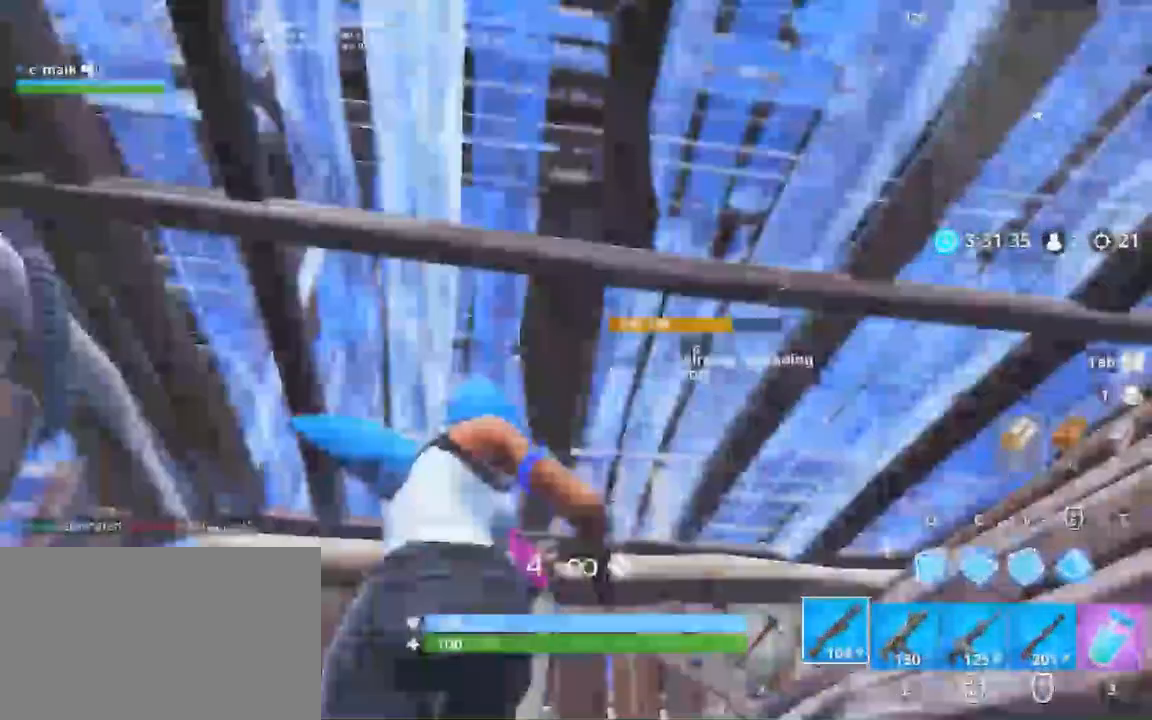
{"keys": ["a", "shift", "w"], "mouse": [], "events": [[133, "a", "up"], [133, "mouse_left", "down"], [267, "mouse_left", "up"], [333, "shift", "up"], [400, "a", "down"], [400, "shift", "down"]]}
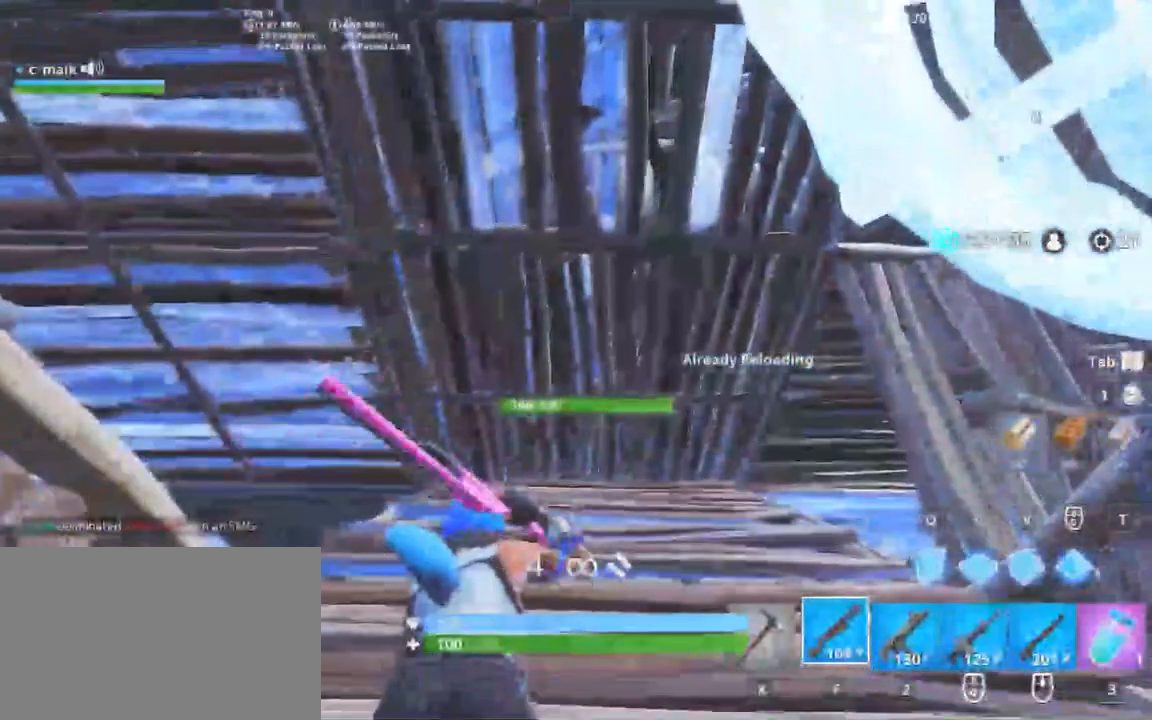
{"keys": ["g", "shift", "w"], "mouse": [], "events": [[233, "space", "down"], [300, "g", "down"], [300, "shift", "up"], [433, "mouse_right", "down"], [433, "shift", "down"], [433, "space", "up"], [450, "a", "up"], [450, "mouse_right", "up"]]}
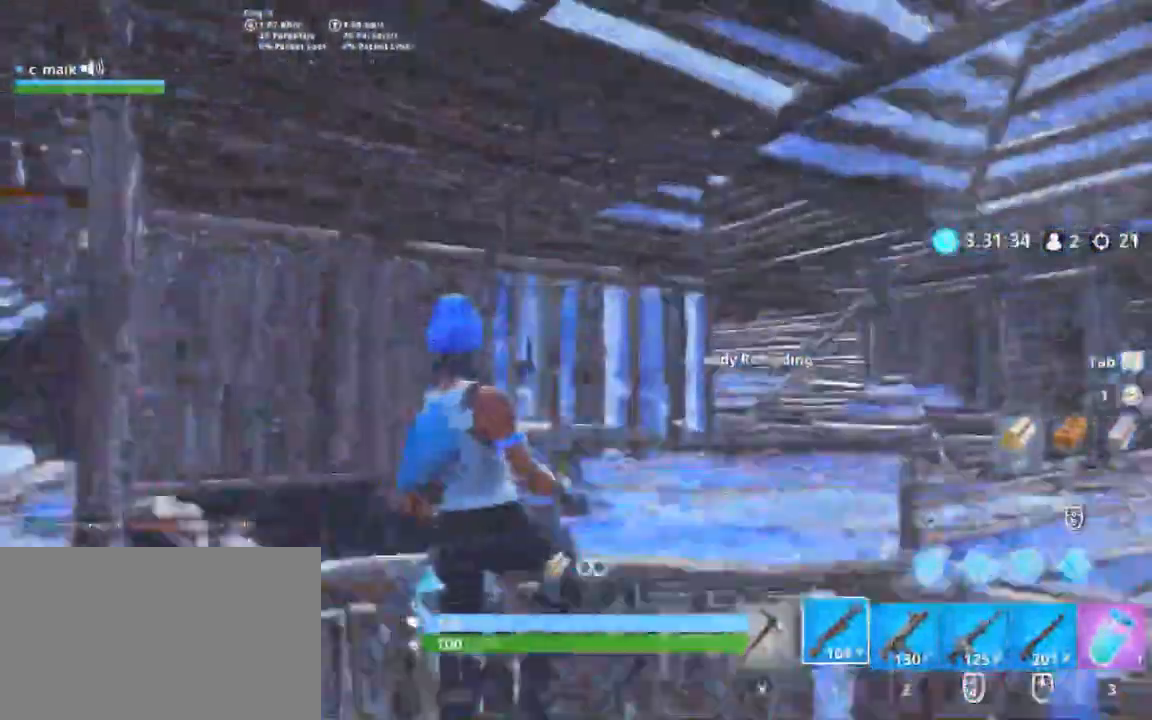
{"keys": ["a", "shift", "w"], "mouse": [], "events": [[17, "g", "up"], [467, "a", "down"]]}
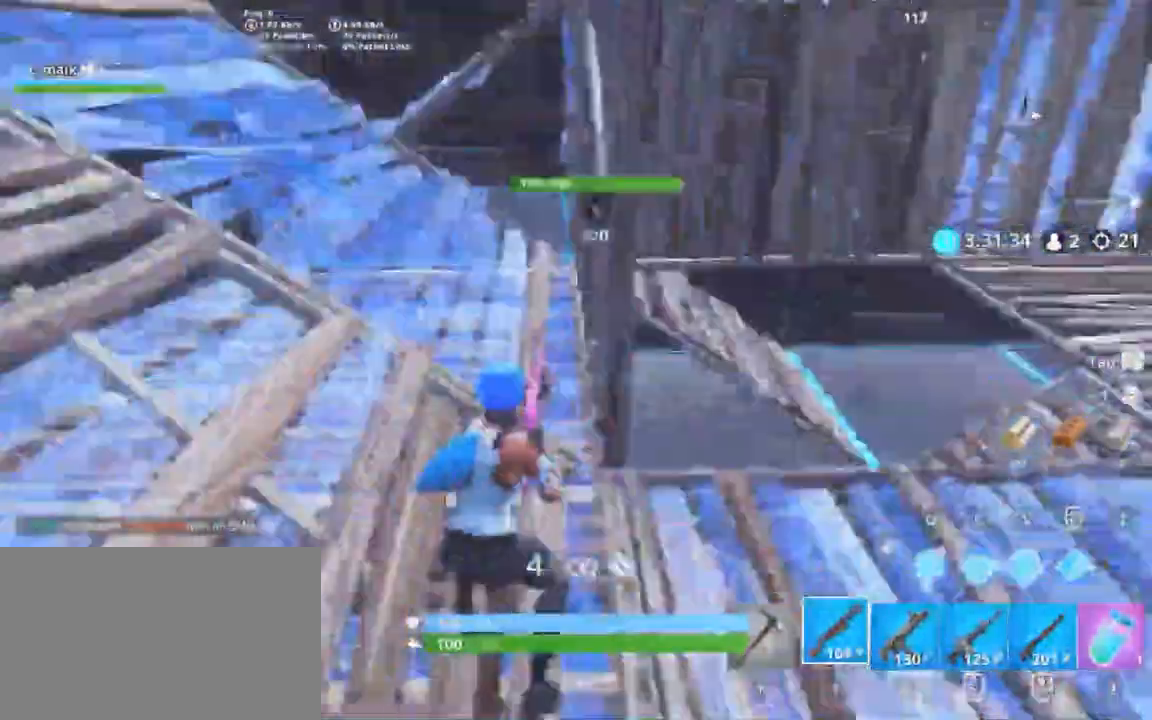
{"keys": ["shift", "w"], "mouse": [], "events": [[300, "r", "down"], [367, "a", "up"], [367, "r", "up"], [400, "r", "down"], [500, "r", "up"]]}
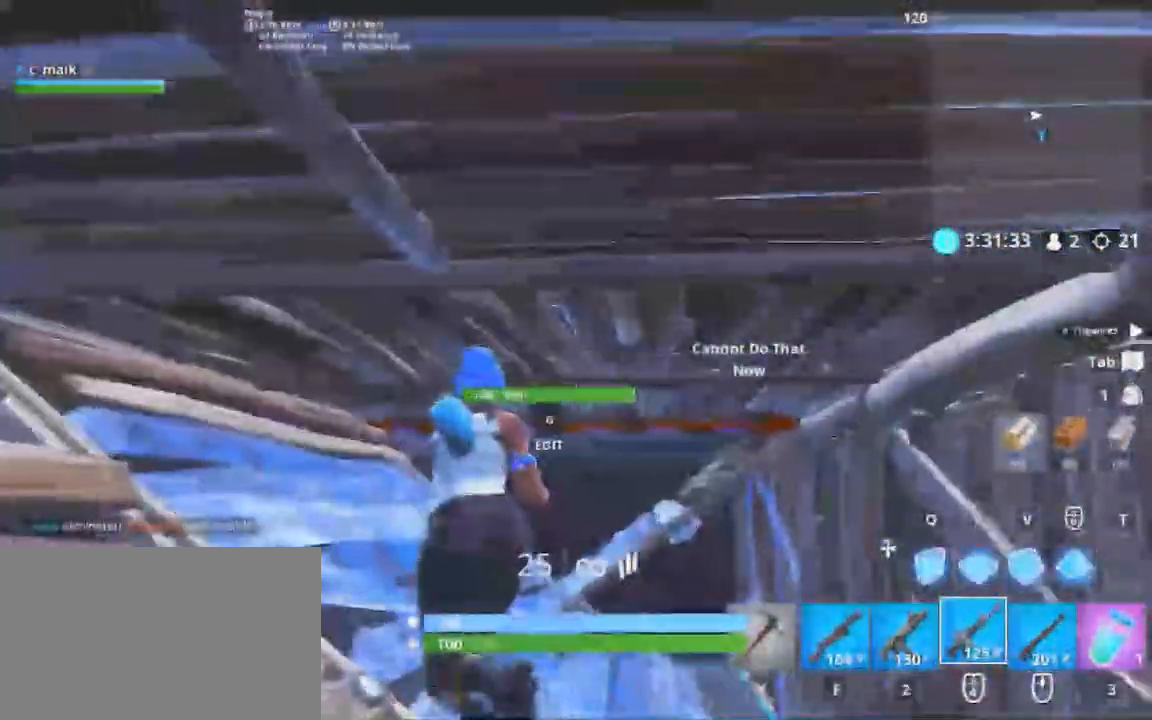
{"keys": ["d", "w"], "mouse": [], "events": [[83, "r", "down"], [183, "r", "up"], [233, "shift", "up"], [367, "ctrl", "down"], [467, "ctrl", "up"], [467, "d", "down"]]}
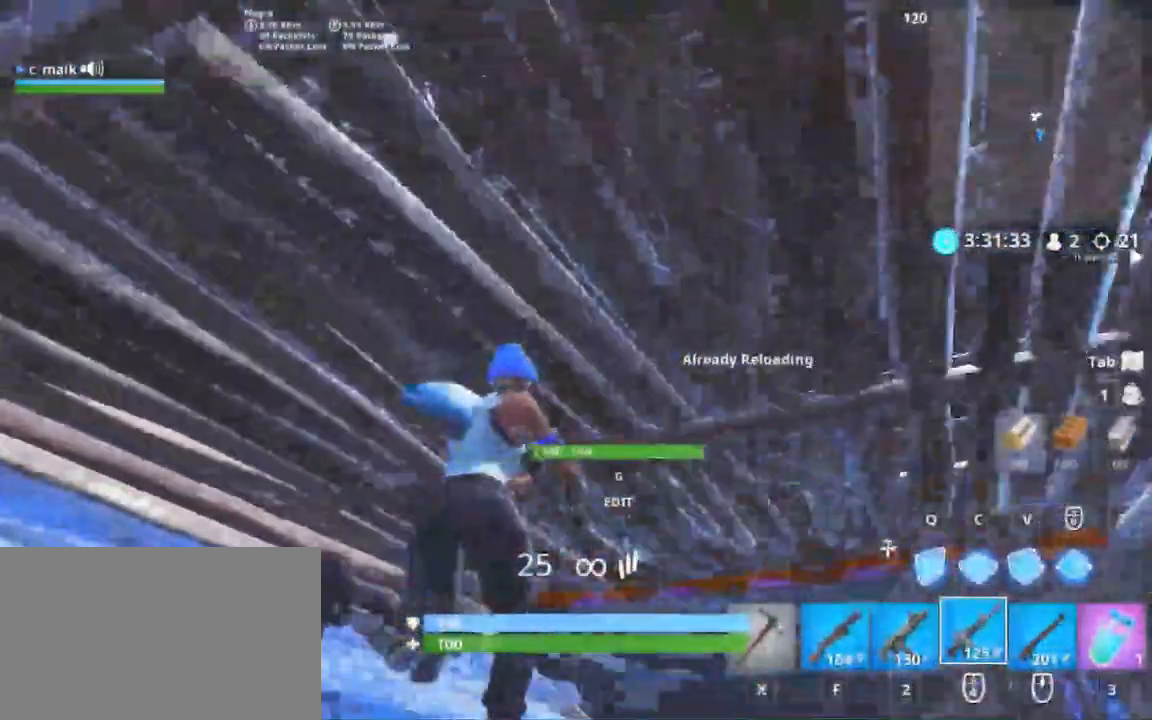
{"keys": ["a", "s"], "mouse": [], "events": [[250, "w", "up"], [283, "a", "down"], [333, "d", "up"], [333, "s", "down"]]}
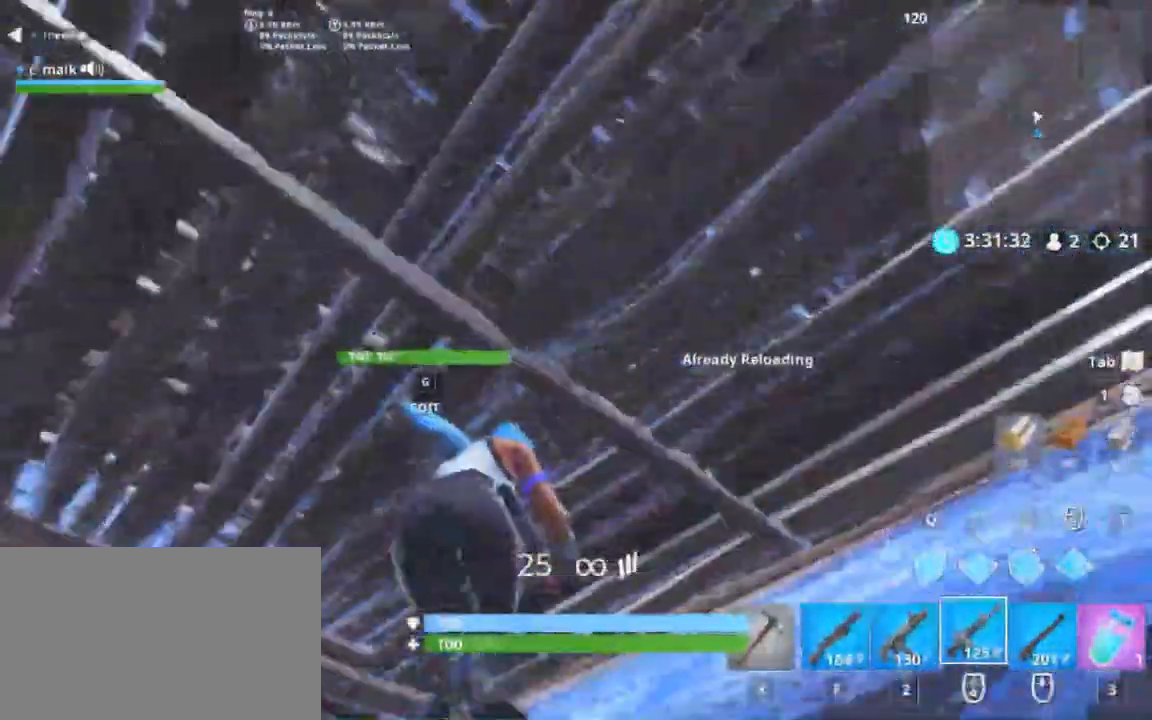
{"keys": ["a"], "mouse": [], "events": [[400, "s", "up"]]}
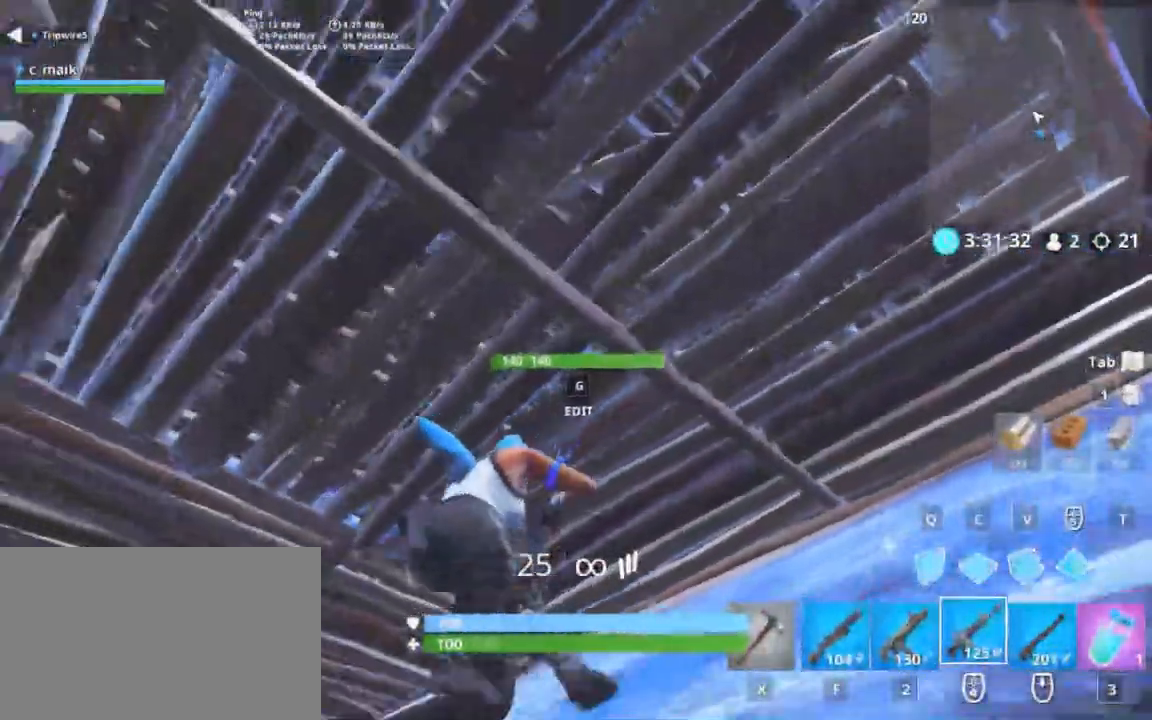
{"keys": ["w"], "mouse": ["left"], "events": [[100, "w", "down"], [383, "g", "down"], [500, "a", "up"], [500, "g", "up"], [500, "mouse_left", "down"]]}
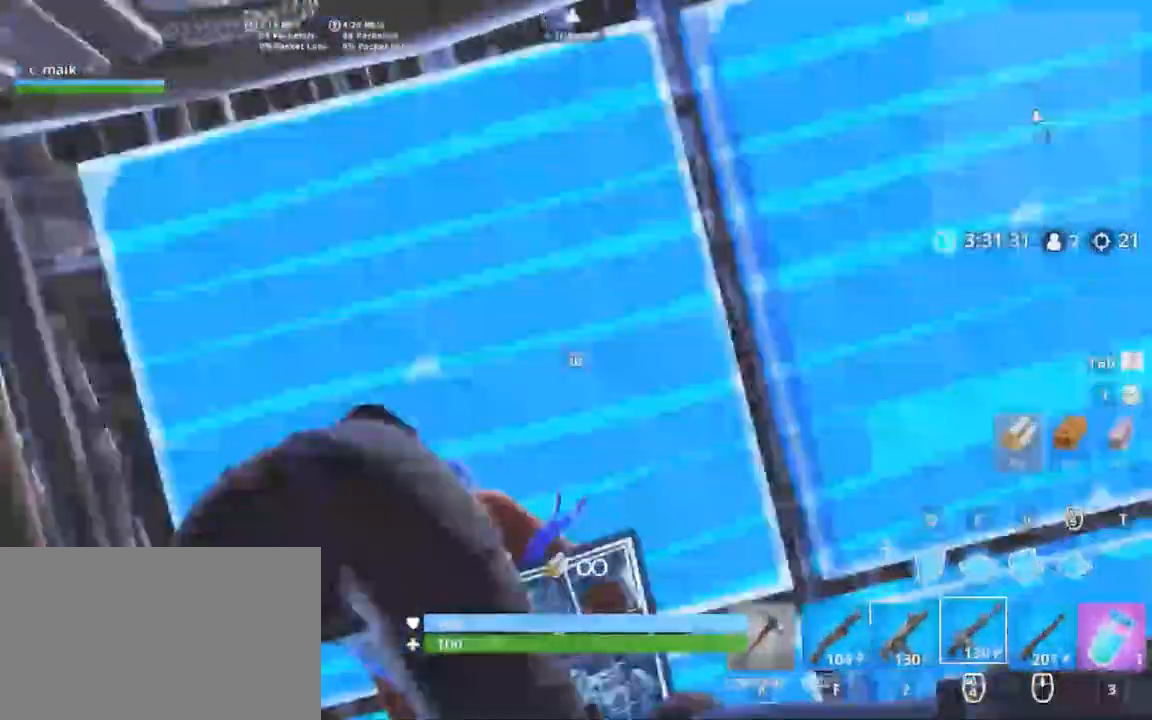
{"keys": ["a", "w"], "mouse": [], "events": [[67, "g", "down"], [133, "g", "up"], [133, "mouse_left", "up"], [267, "f", "down"], [300, "a", "down"], [300, "ctrl", "down"], [300, "f", "up"], [467, "ctrl", "up"]]}
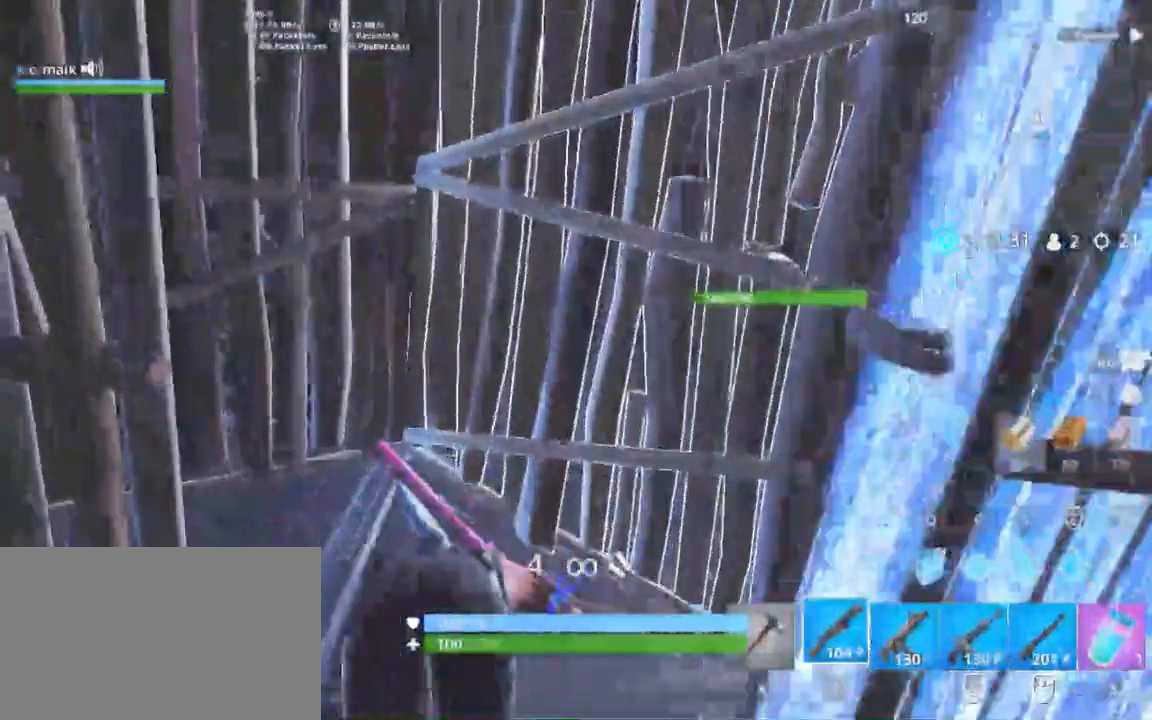
{"keys": ["s", "shift", "space"], "mouse": [], "events": [[100, "shift", "down"], [167, "w", "up"], [233, "g", "down"], [300, "a", "up"], [300, "mouse_right", "down"], [433, "g", "up"], [433, "mouse_right", "up"], [433, "s", "down"], [433, "space", "down"]]}
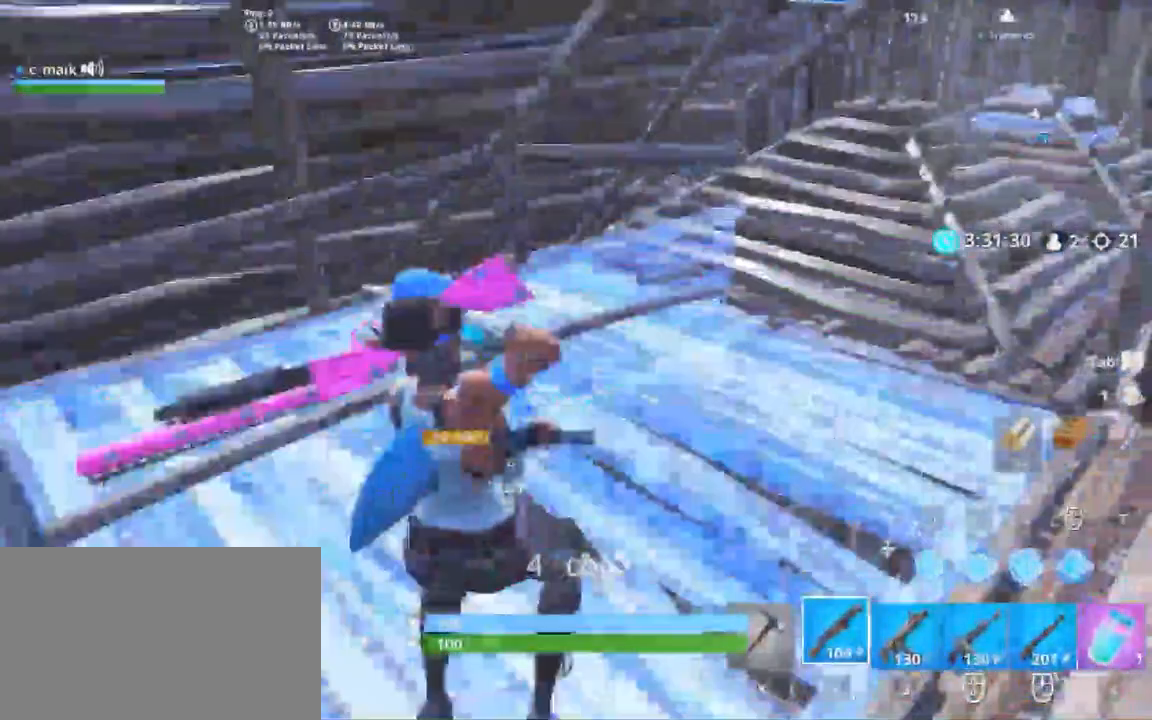
{"keys": ["d", "shift", "w"], "mouse": [], "events": [[67, "space", "up"], [83, "d", "down"], [200, "s", "up"], [400, "w", "down"]]}
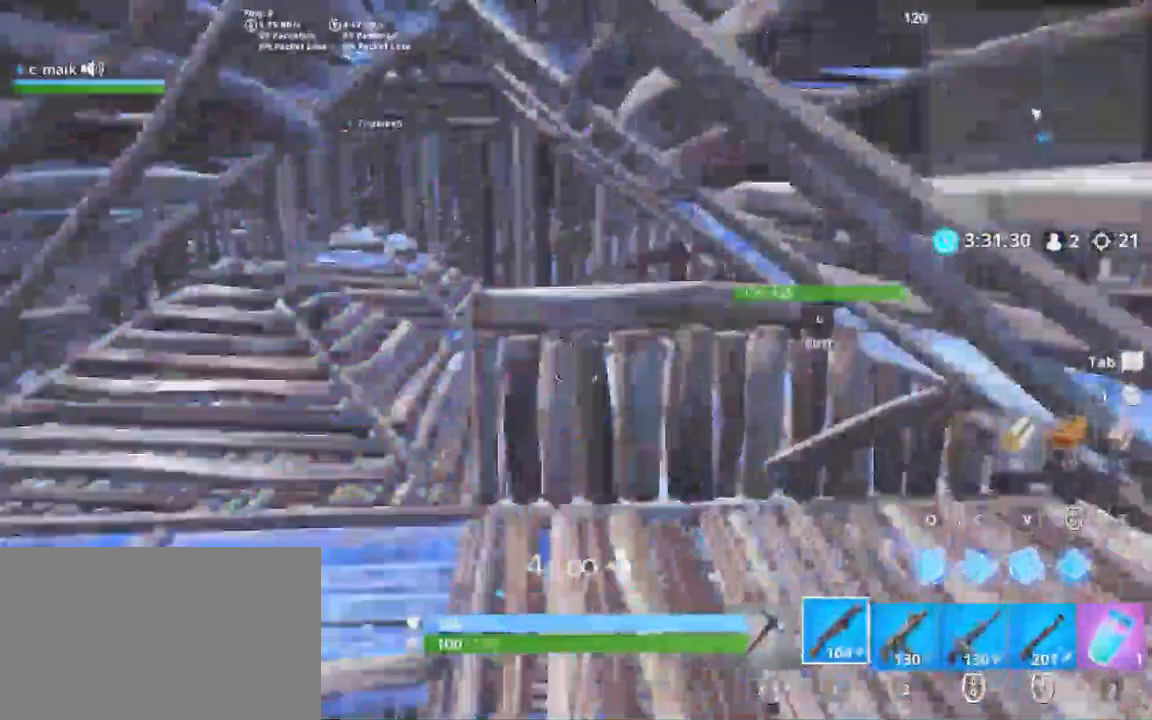
{"keys": ["r", "shift", "w"], "mouse": [], "events": [[100, "mouse_wheel", "down"], [150, "d", "up"], [150, "mouse_wheel", "up"], [367, "r", "down"], [383, "r", "up"], [500, "r", "down"]]}
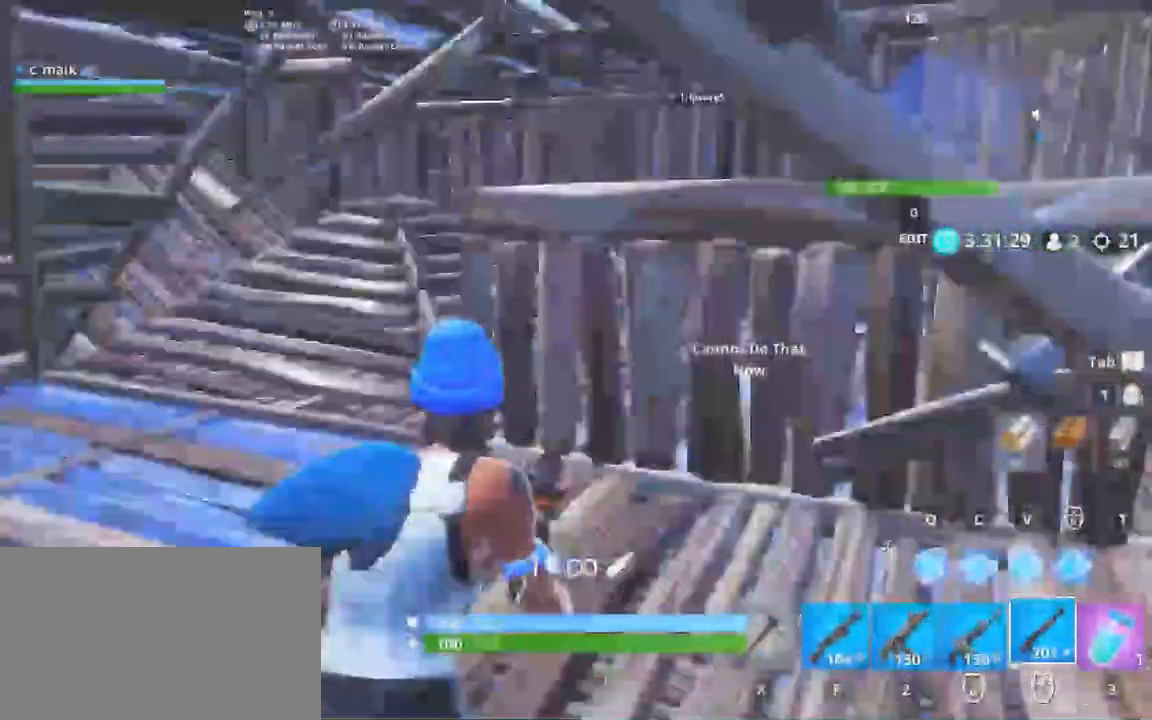
{"keys": ["a", "shift", "w"], "mouse": [], "events": [[67, "a", "down"], [67, "r", "up"], [300, "f", "down"], [400, "f", "up"]]}
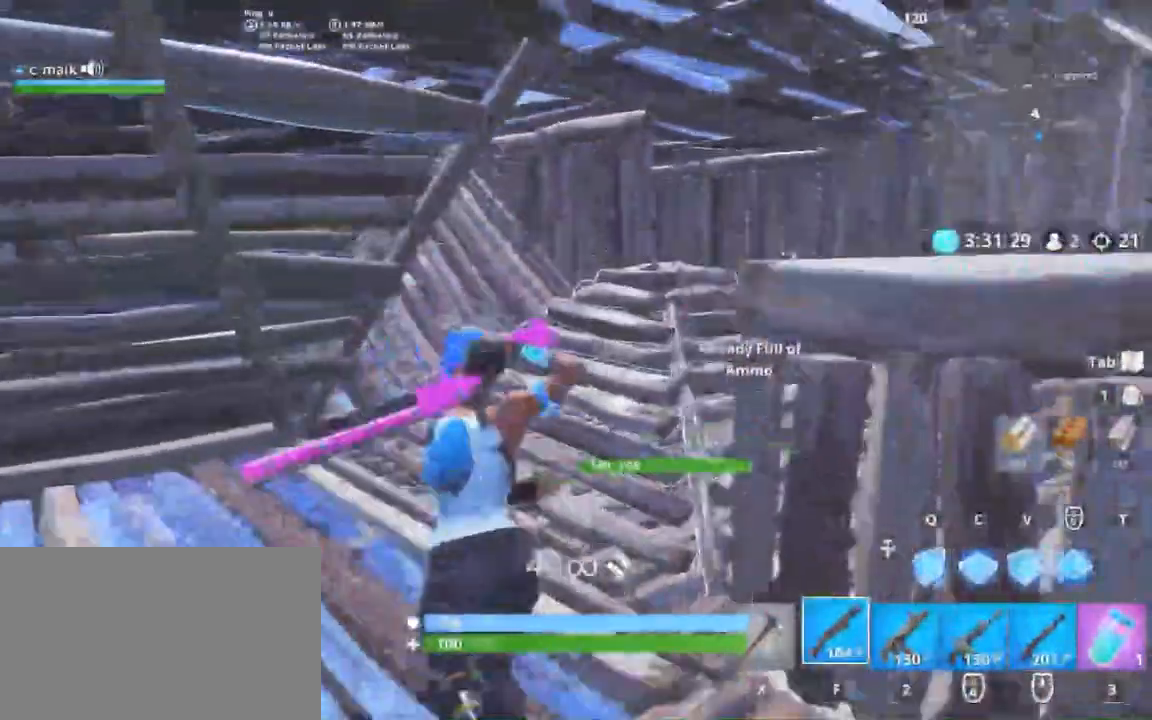
{"keys": ["a", "shift", "w"], "mouse": [], "events": [[33, "a", "up"], [167, "r", "down"], [433, "a", "down"], [467, "r", "up"]]}
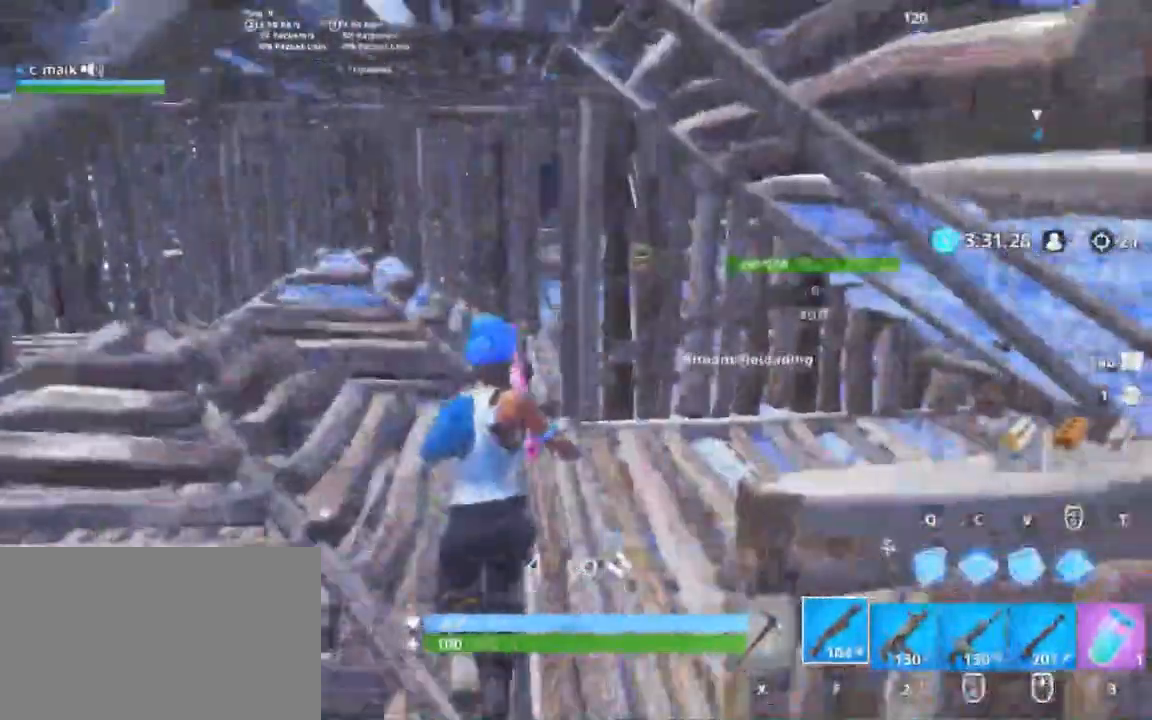
{"keys": ["a", "shift", "w"], "mouse": [], "events": [[67, "r", "down"], [200, "r", "up"]]}
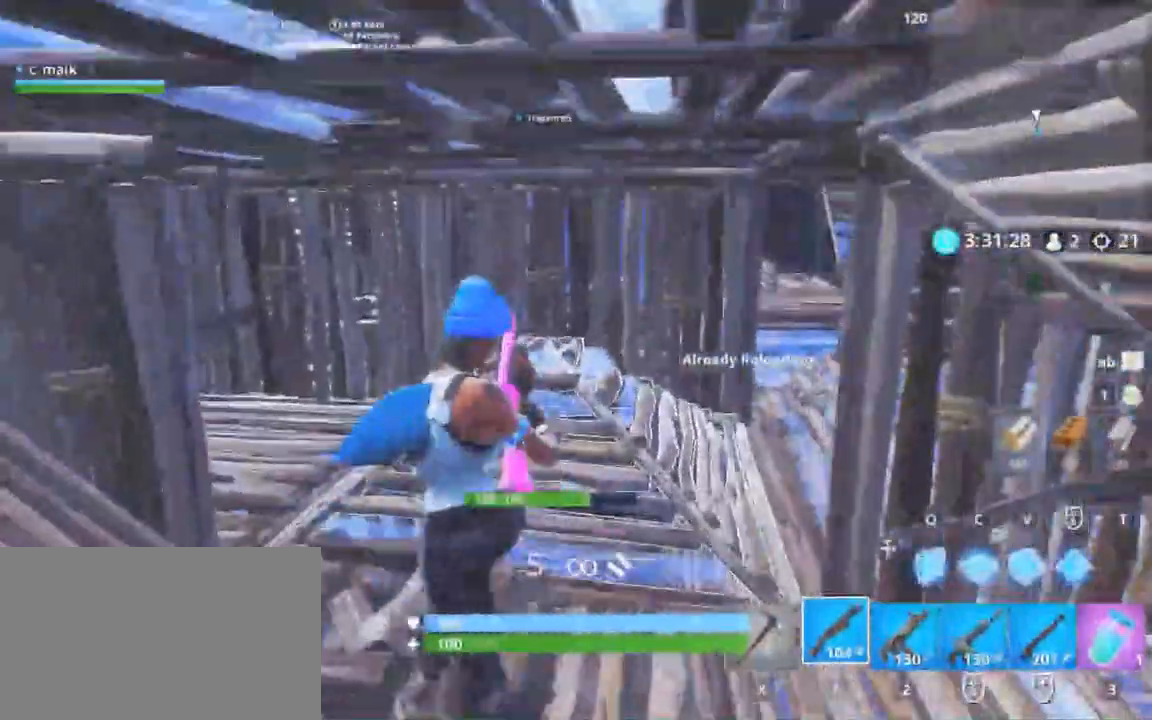
{"keys": ["shift", "w"], "mouse": [], "events": [[100, "a", "up"]]}
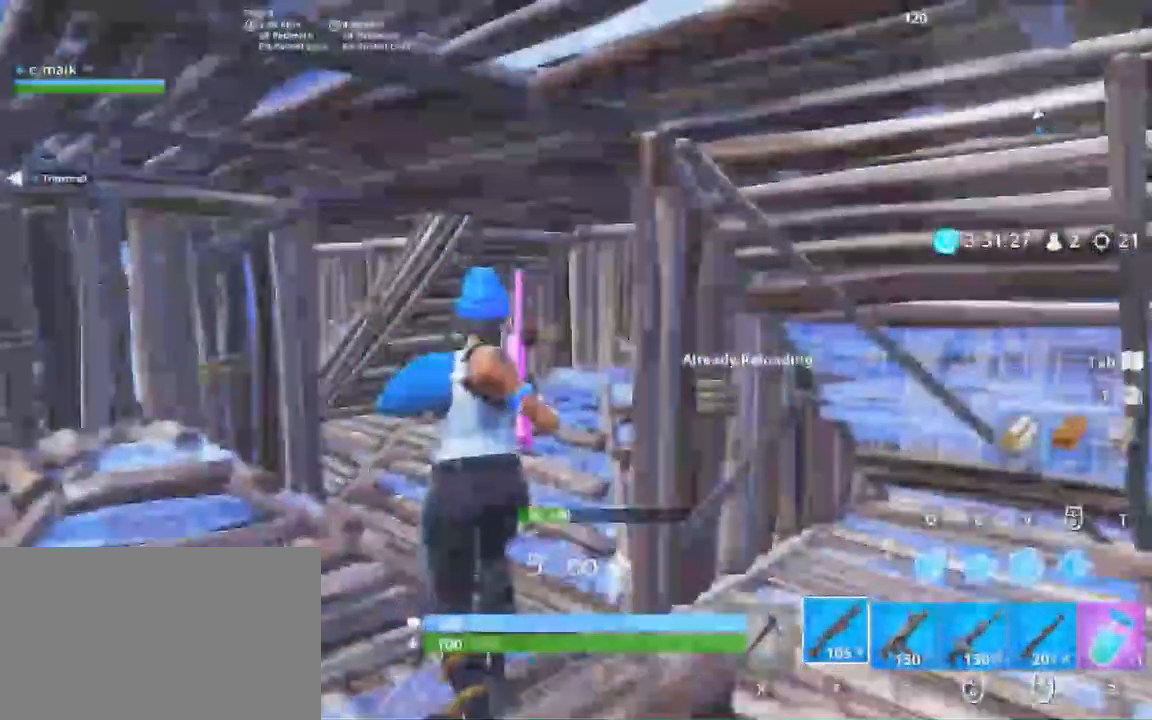
{"keys": ["d", "shift", "w"], "mouse": [], "events": [[467, "d", "down"]]}
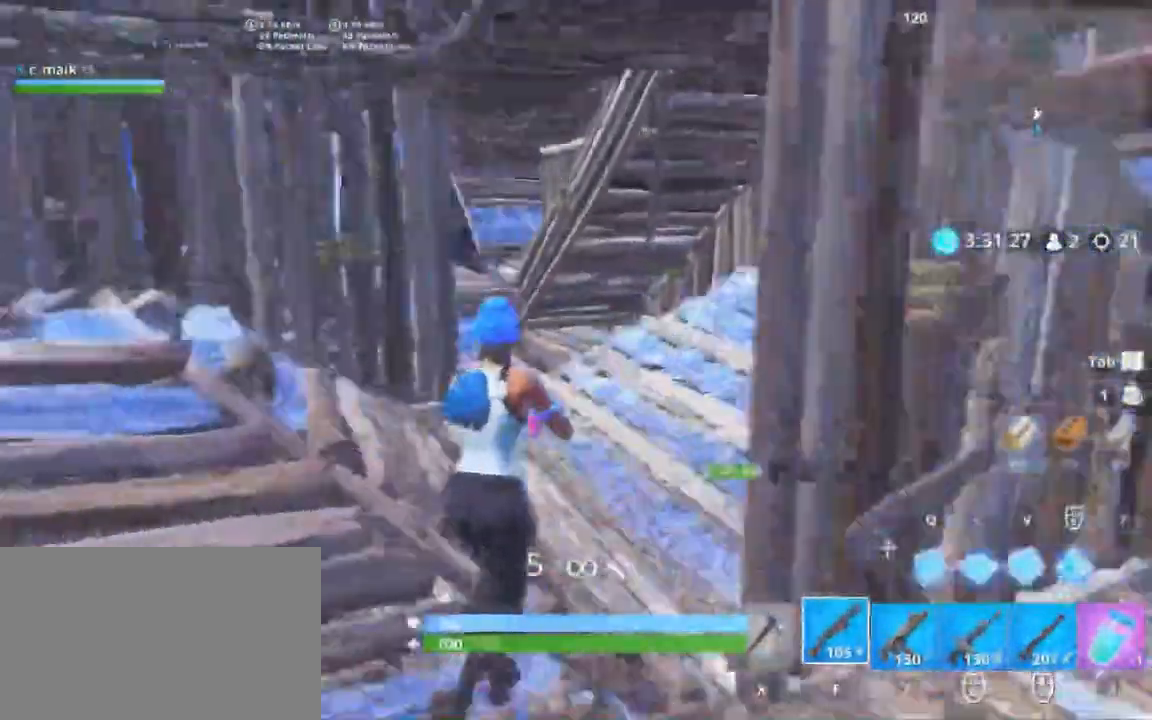
{"keys": ["shift", "w"], "mouse": ["left"], "events": [[250, "d", "up"], [500, "mouse_left", "down"]]}
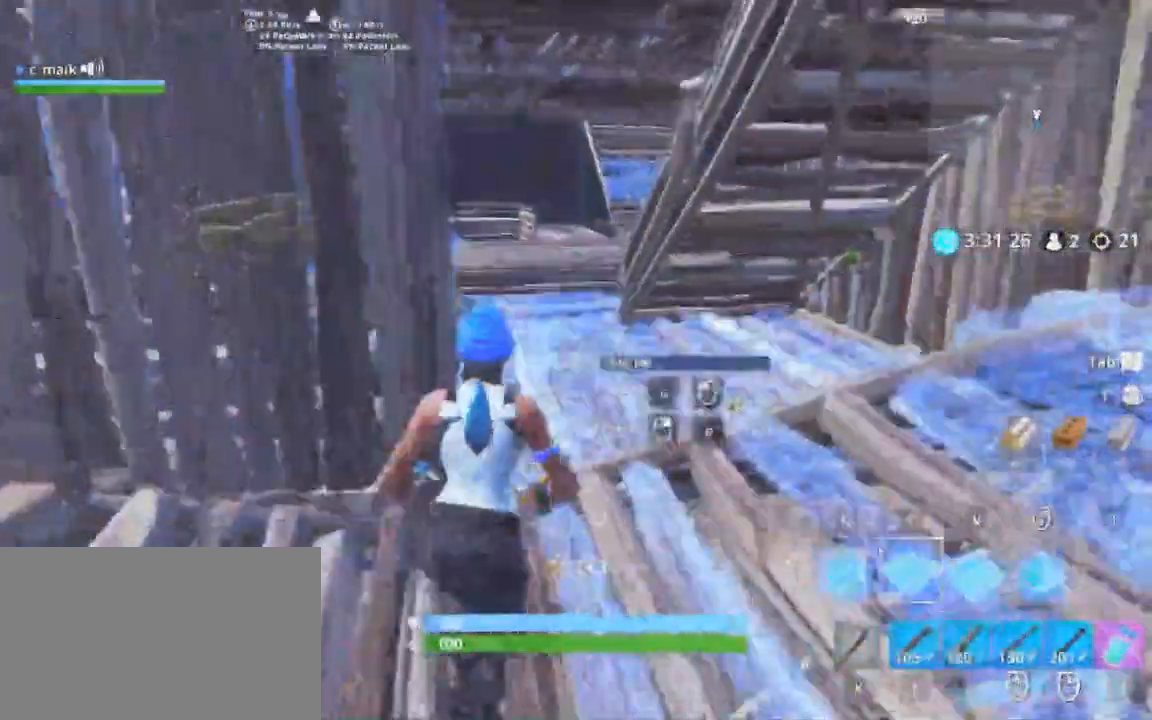
{"keys": ["d", "shift", "w"], "mouse": ["left"], "events": [[67, "c", "down"], [133, "c", "up"], [317, "d", "down"]]}
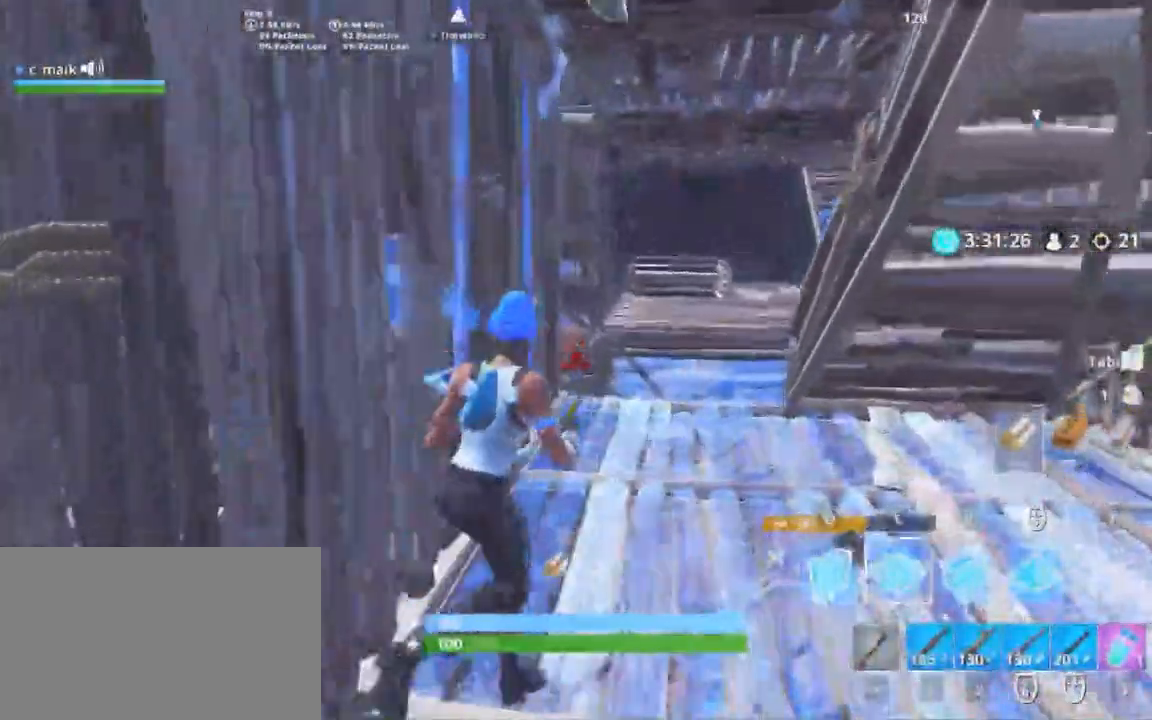
{"keys": ["shift", "w"], "mouse": ["left"], "events": [[133, "d", "up"]]}
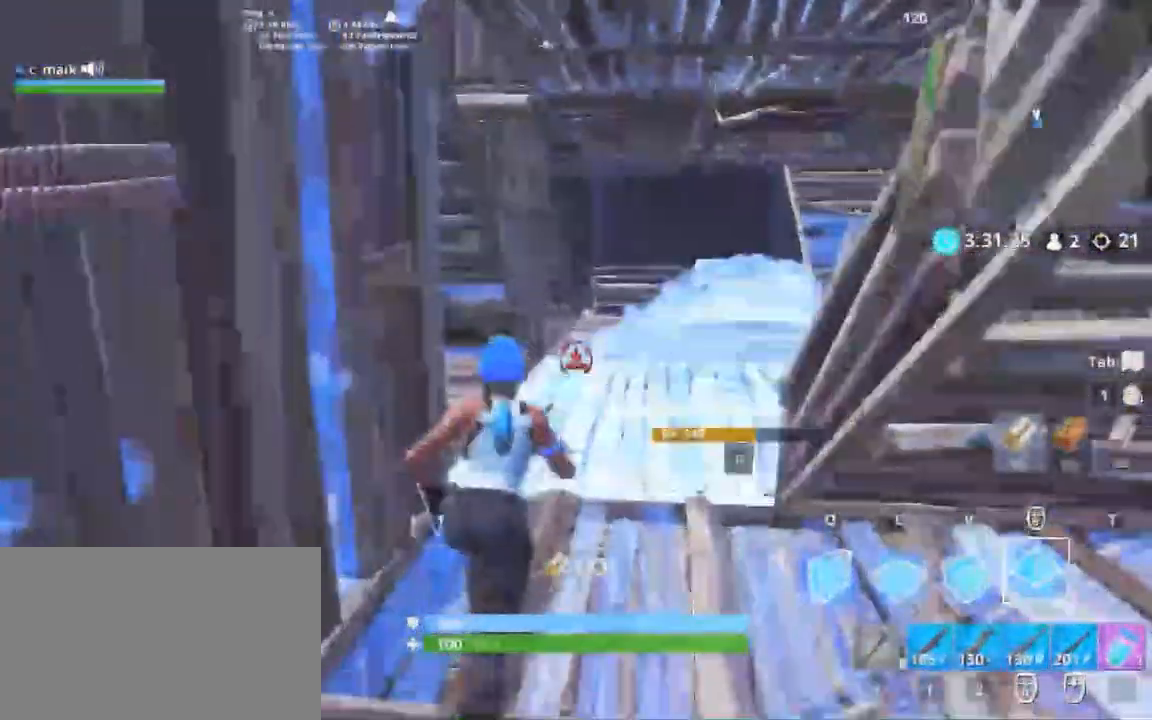
{"keys": ["d", "shift", "w"], "mouse": [], "events": [[100, "x", "down"], [267, "x", "up"], [400, "d", "down"], [400, "mouse_left", "up"]]}
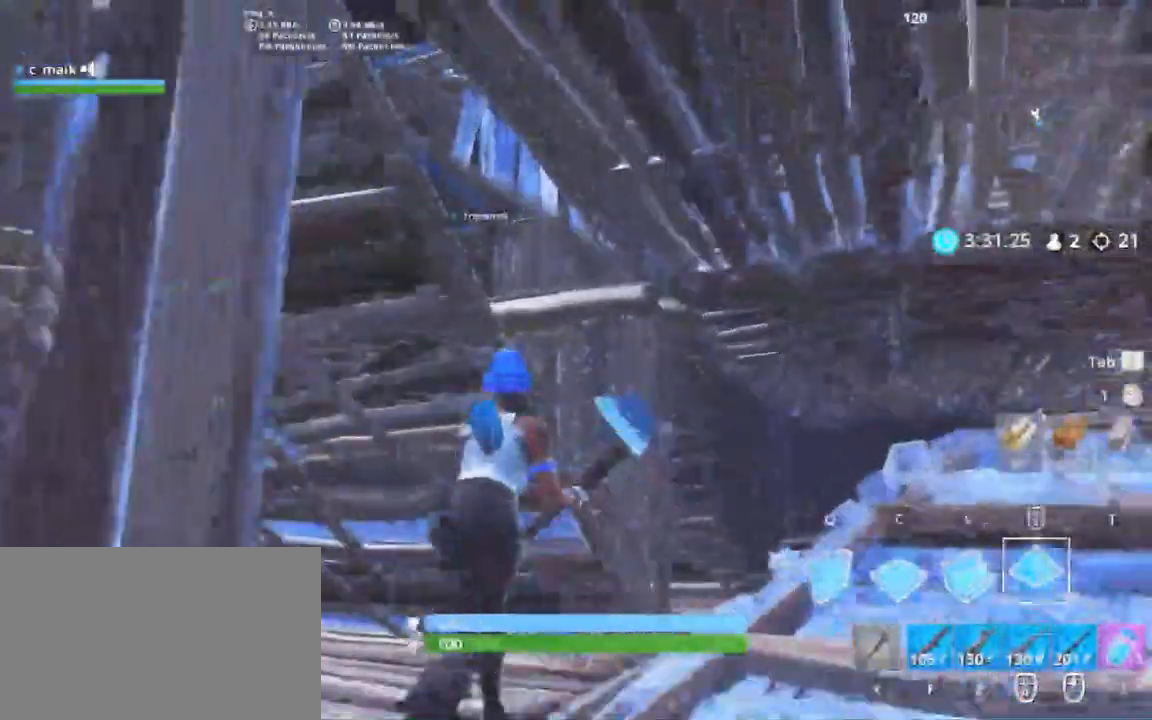
{"keys": ["a", "shift"], "mouse": [], "events": [[167, "d", "up"], [300, "f", "down"], [433, "f", "up"], [500, "a", "down"], [500, "w", "up"]]}
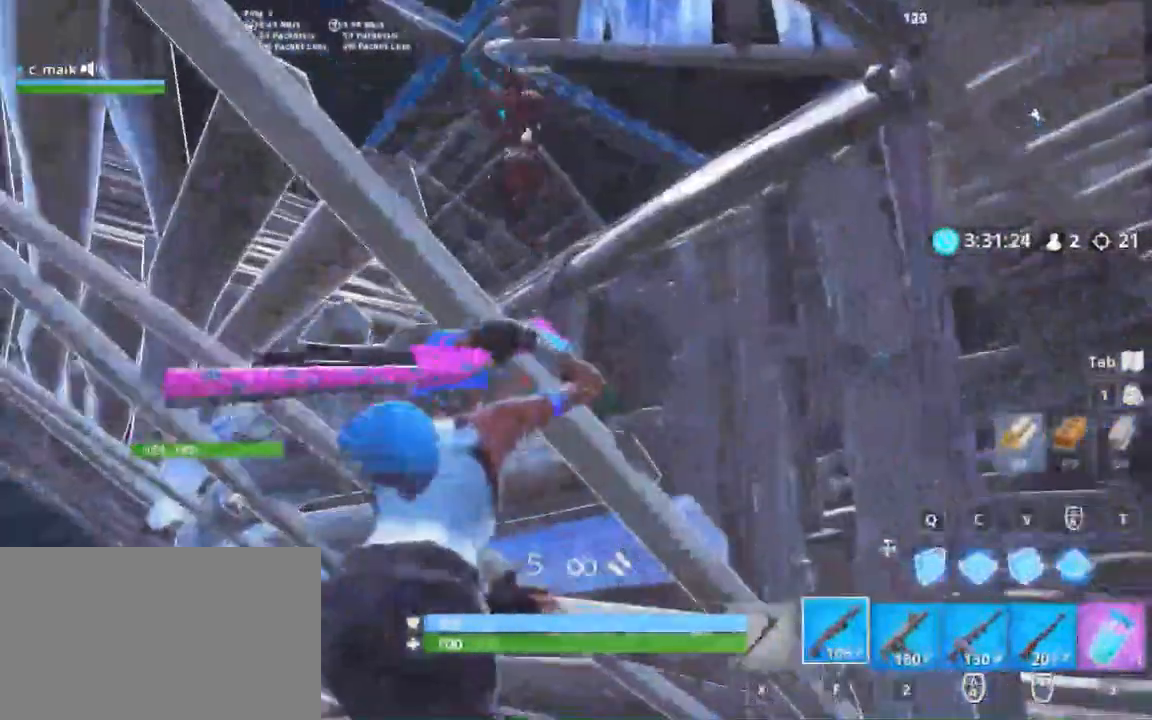
{"keys": ["a", "s", "shift"], "mouse": [], "events": [[183, "s", "down"]]}
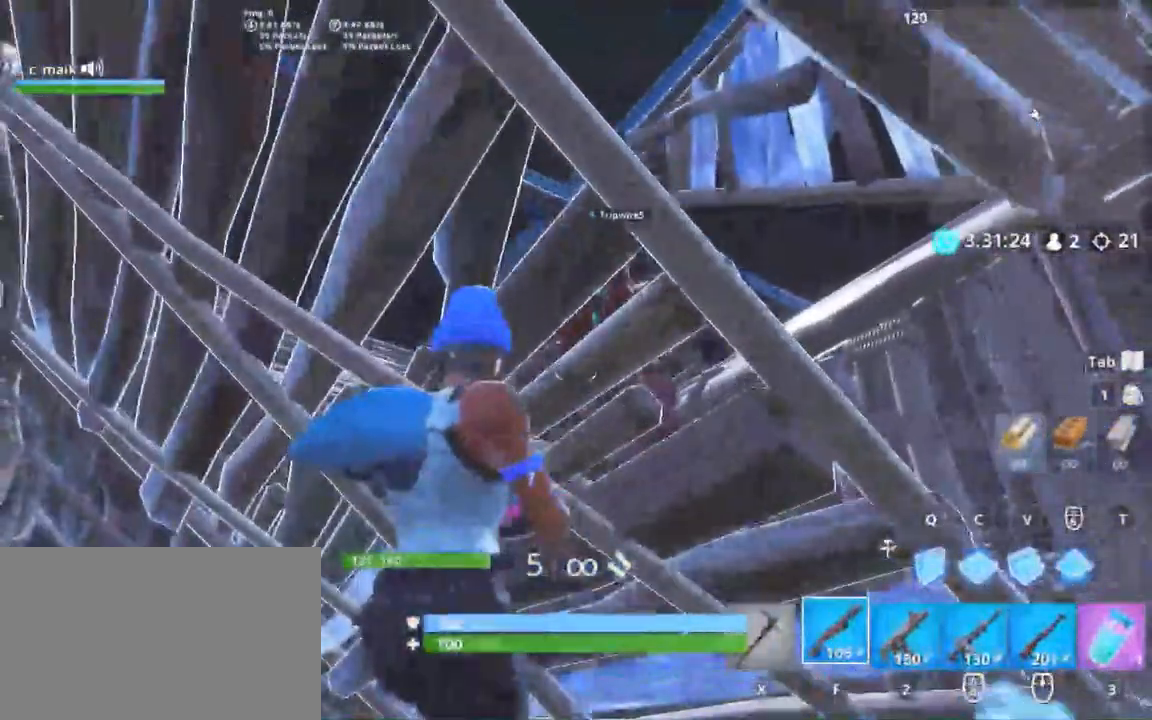
{"keys": ["d", "shift", "space"], "mouse": [], "events": [[167, "d", "down"], [233, "a", "up"], [383, "s", "up"], [383, "space", "down"]]}
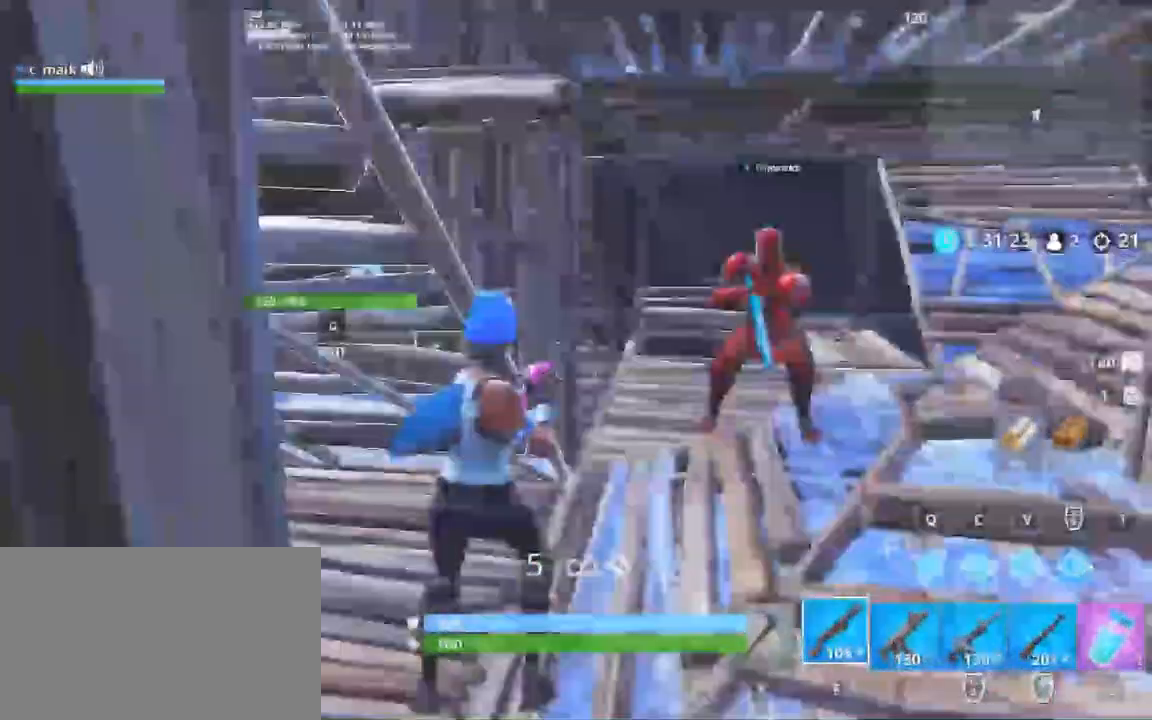
{"keys": ["d", "shift"], "mouse": ["left"], "events": [[67, "2", "down"], [67, "mouse_left", "down"], [67, "space", "up"], [133, "2", "up"], [267, "mouse_left", "up"], [350, "mouse_left", "down"]]}
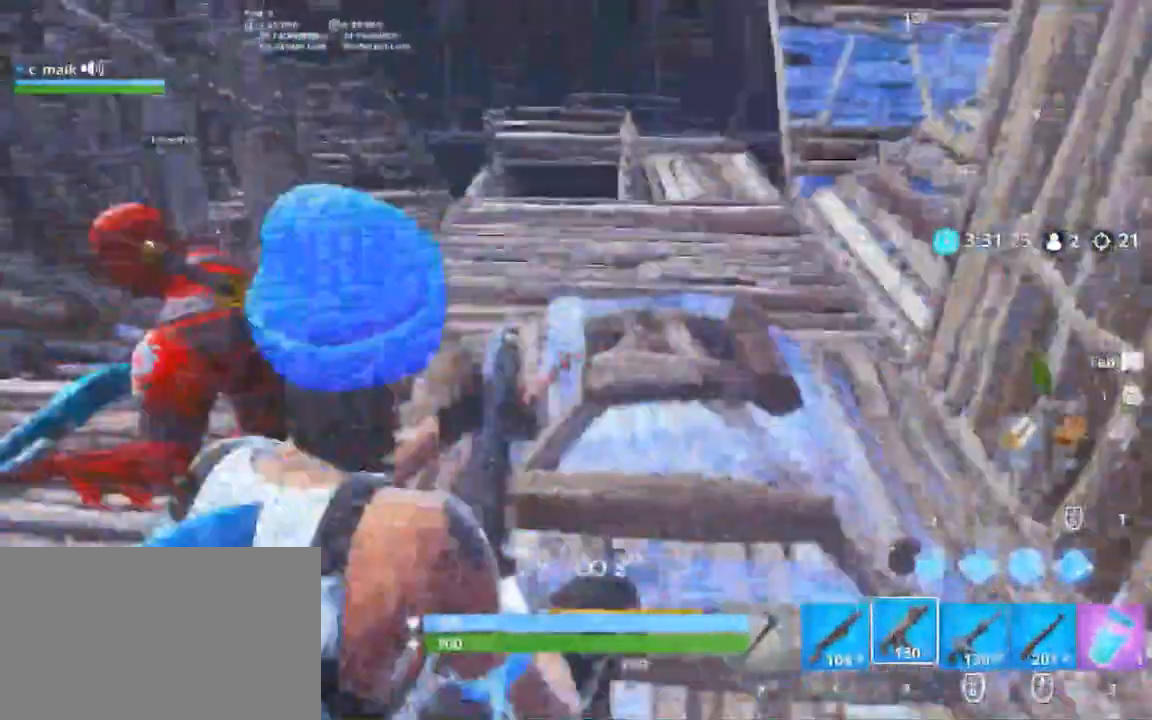
{"keys": ["a", "shift"], "mouse": ["left"], "events": [[33, "w", "down"], [167, "a", "down"], [167, "d", "up"], [300, "w", "up"]]}
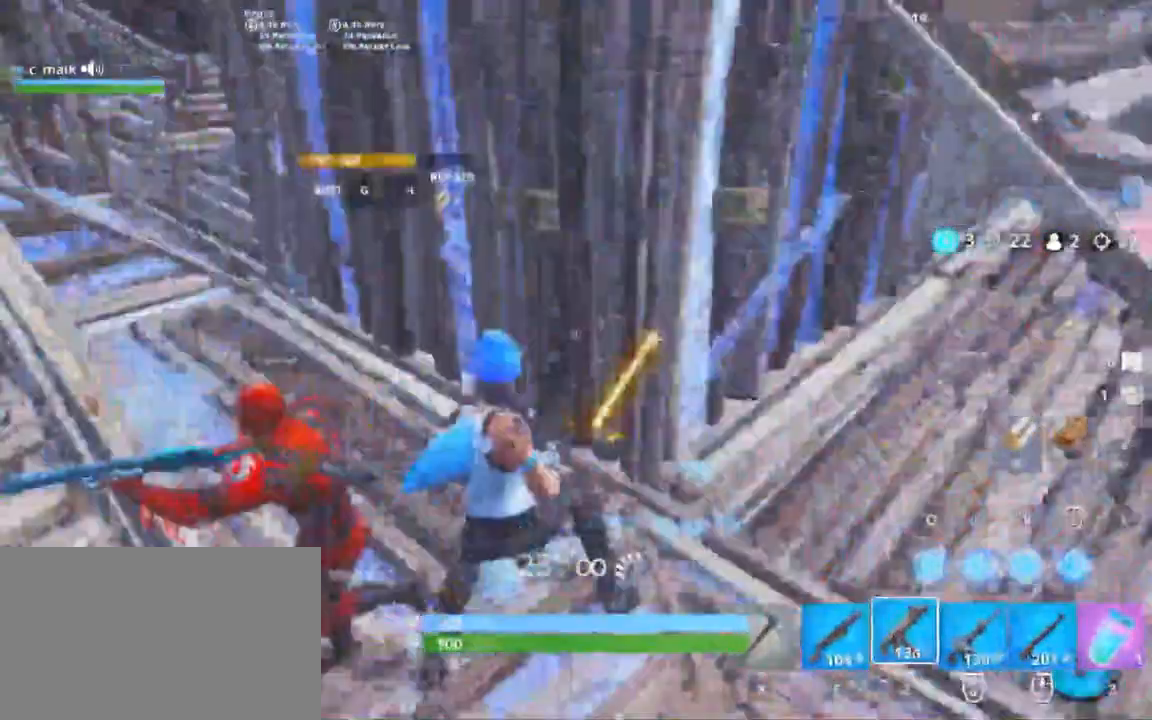
{"keys": ["a", "s", "shift"], "mouse": ["left"], "events": [[67, "space", "down"], [200, "s", "down"], [200, "space", "up"]]}
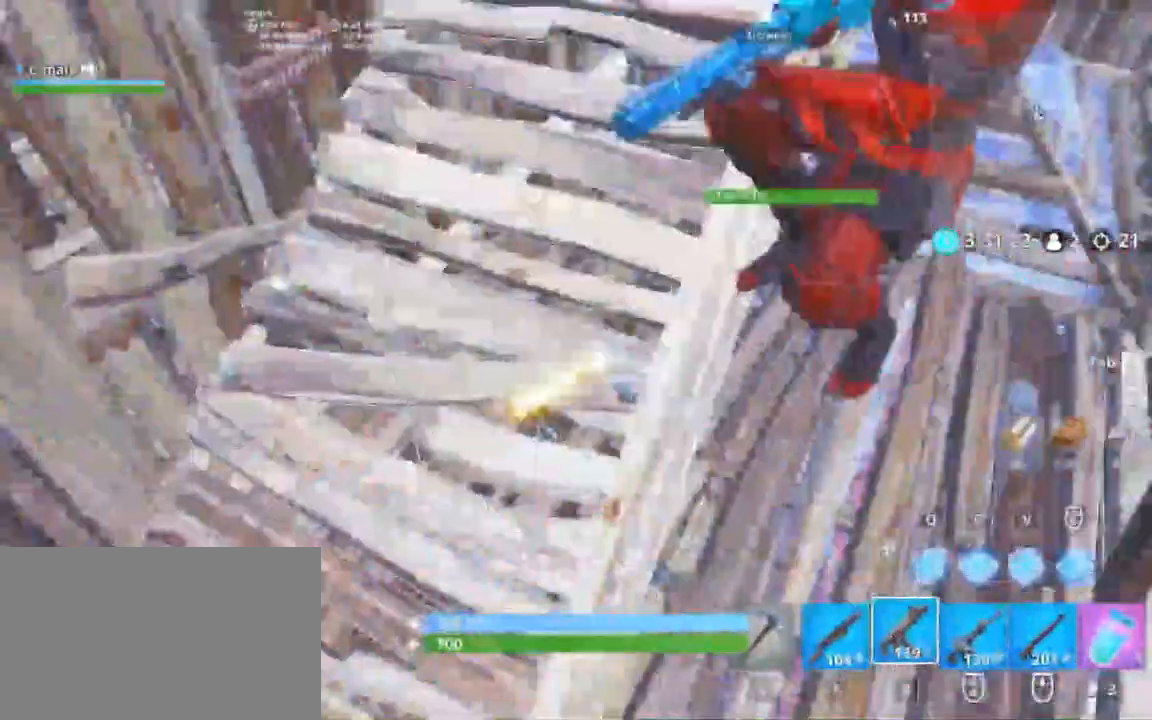
{"keys": ["d", "shift", "space"], "mouse": ["left"], "events": [[367, "a", "up"], [367, "d", "down"], [367, "s", "up"], [450, "space", "down"]]}
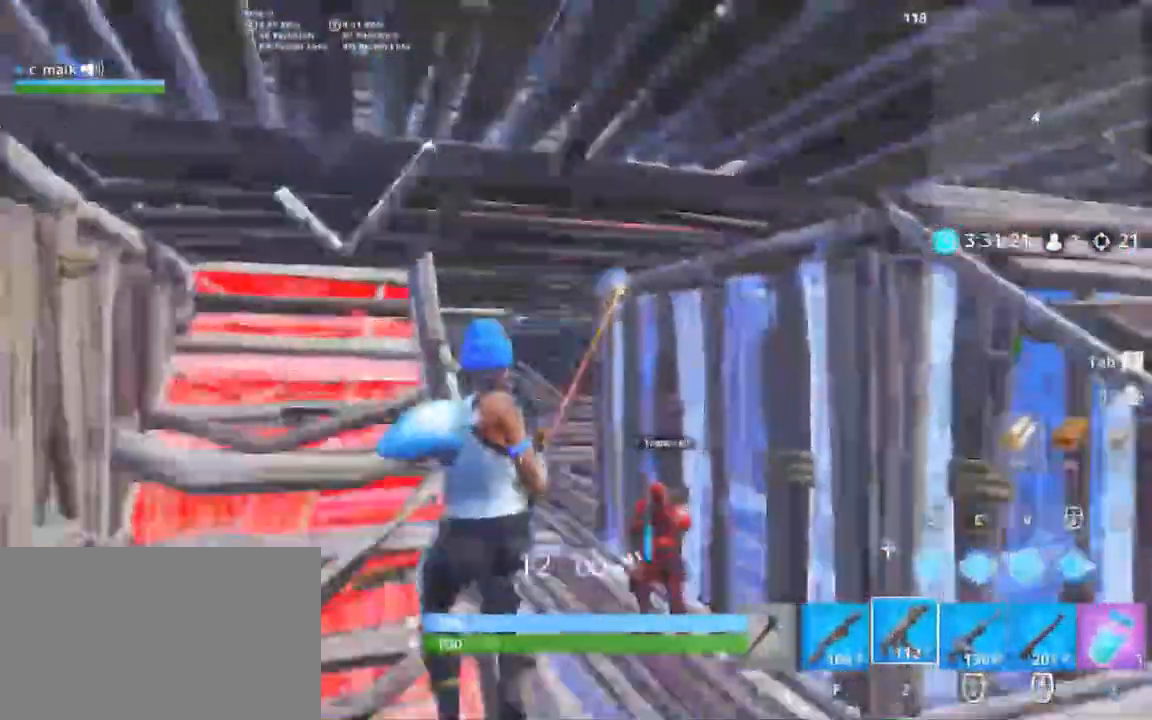
{"keys": ["q", "s", "shift"], "mouse": ["left"], "events": [[133, "s", "down"], [133, "space", "up"], [467, "d", "up"], [467, "q", "down"]]}